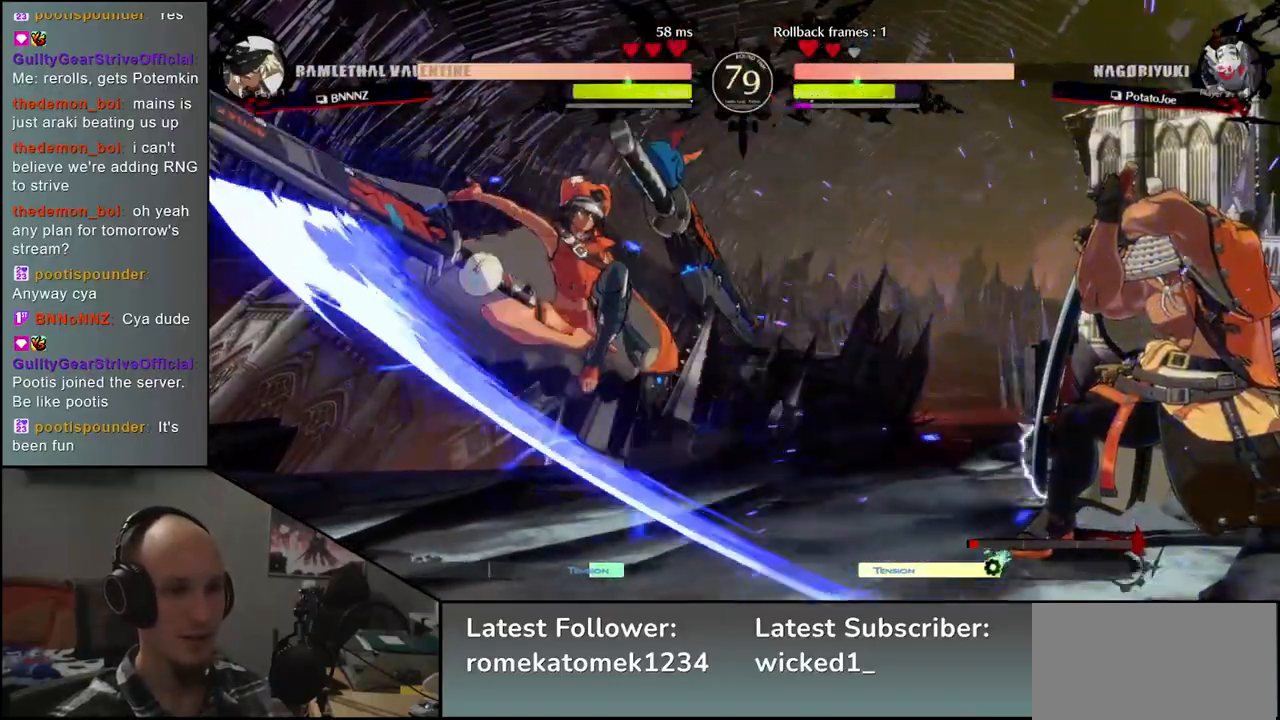
Gameplay with a controller (arcade stick); each line is a JSON object with the inputs held at the frame after it. "events" lists button and stick changes between this image and that frame as [ms after this image, input, new state], when the widget could be followed in between. Not read: L3 R3.
{"buttons": [], "left_stick": "down-right", "events": [[150, "left_stick", "down"], [317, "left_stick", "down-right"]]}
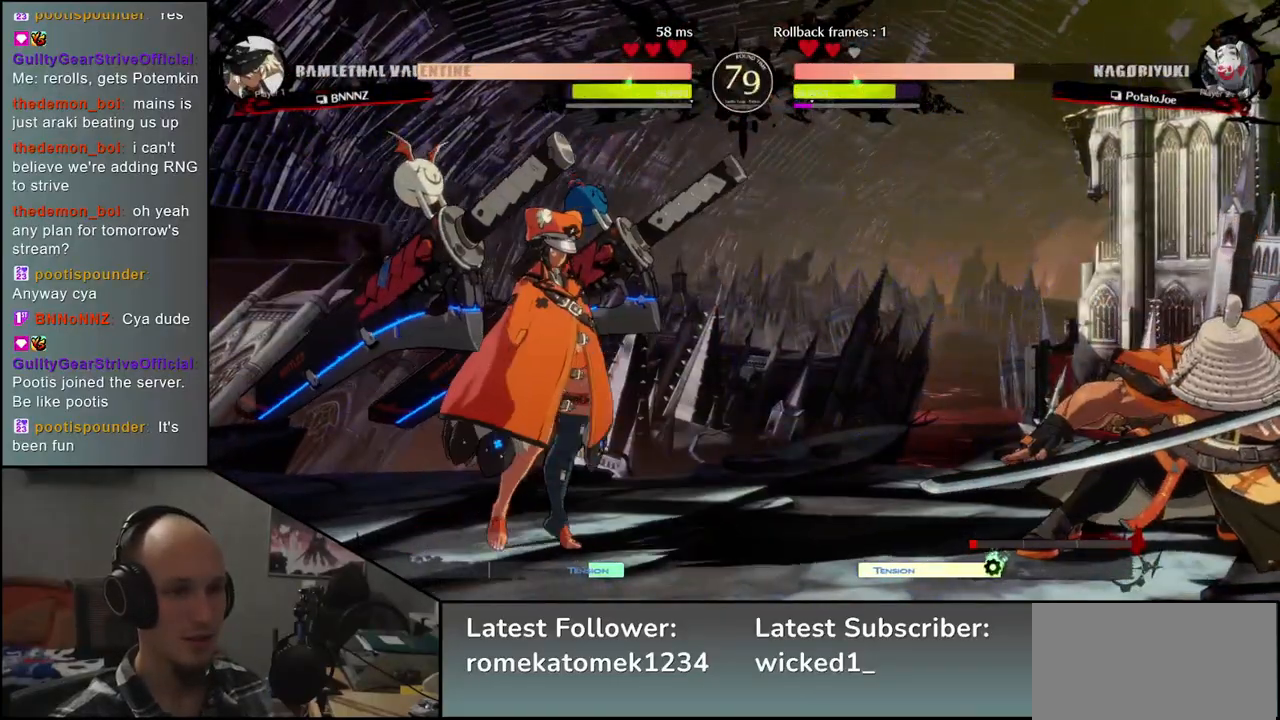
{"buttons": ["SQUARE", "TRIANGLE", "R1", "R2"], "left_stick": "up", "events": [[233, "left_stick", "up"], [333, "R1", "down"], [333, "R2", "down"], [333, "SQUARE", "down"], [333, "TRIANGLE", "down"]]}
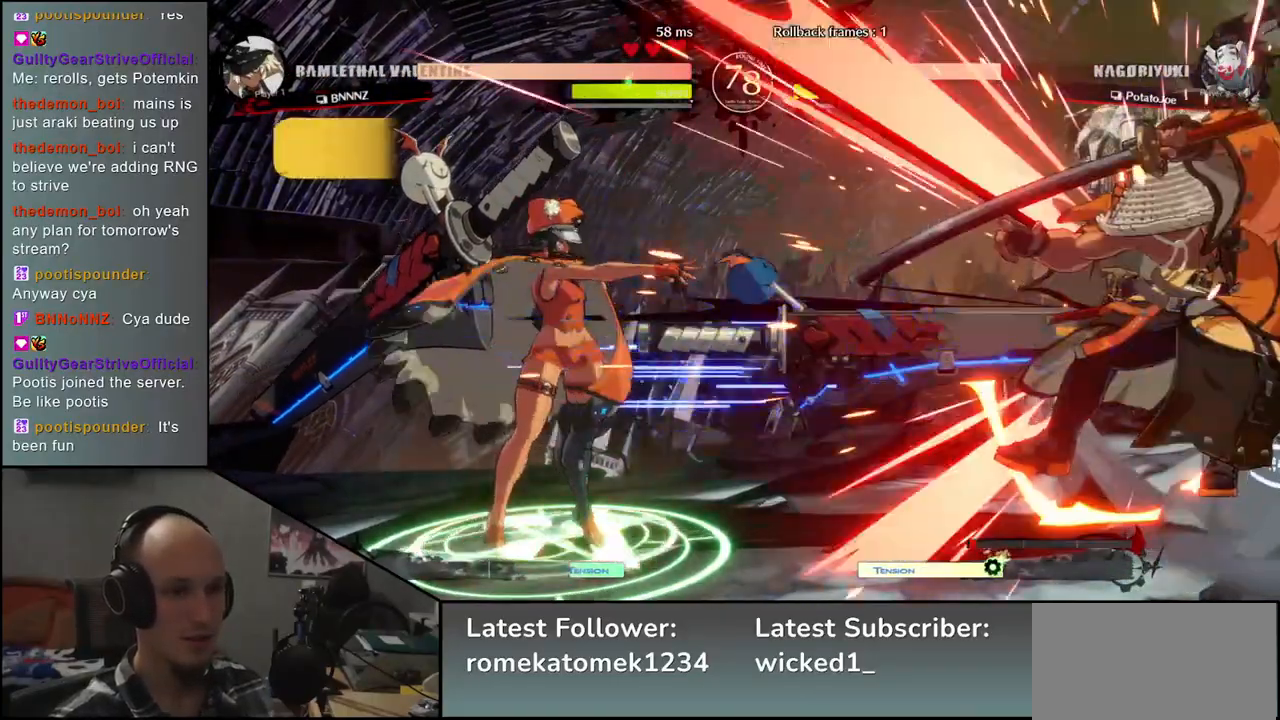
{"buttons": [], "left_stick": "center", "events": [[350, "R2", "up"], [350, "SQUARE", "up"], [350, "TRIANGLE", "up"], [367, "R1", "up"], [450, "left_stick", "center"]]}
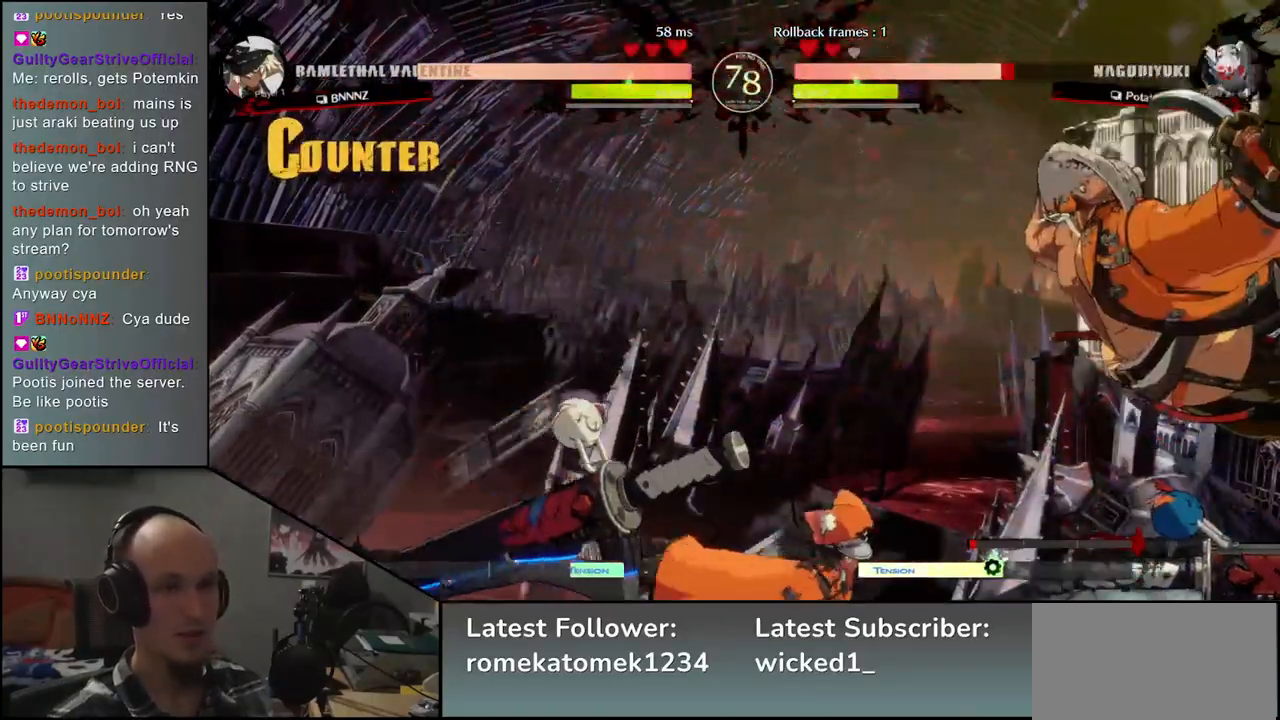
{"buttons": [], "left_stick": "down-right", "events": [[83, "left_stick", "down-right"]]}